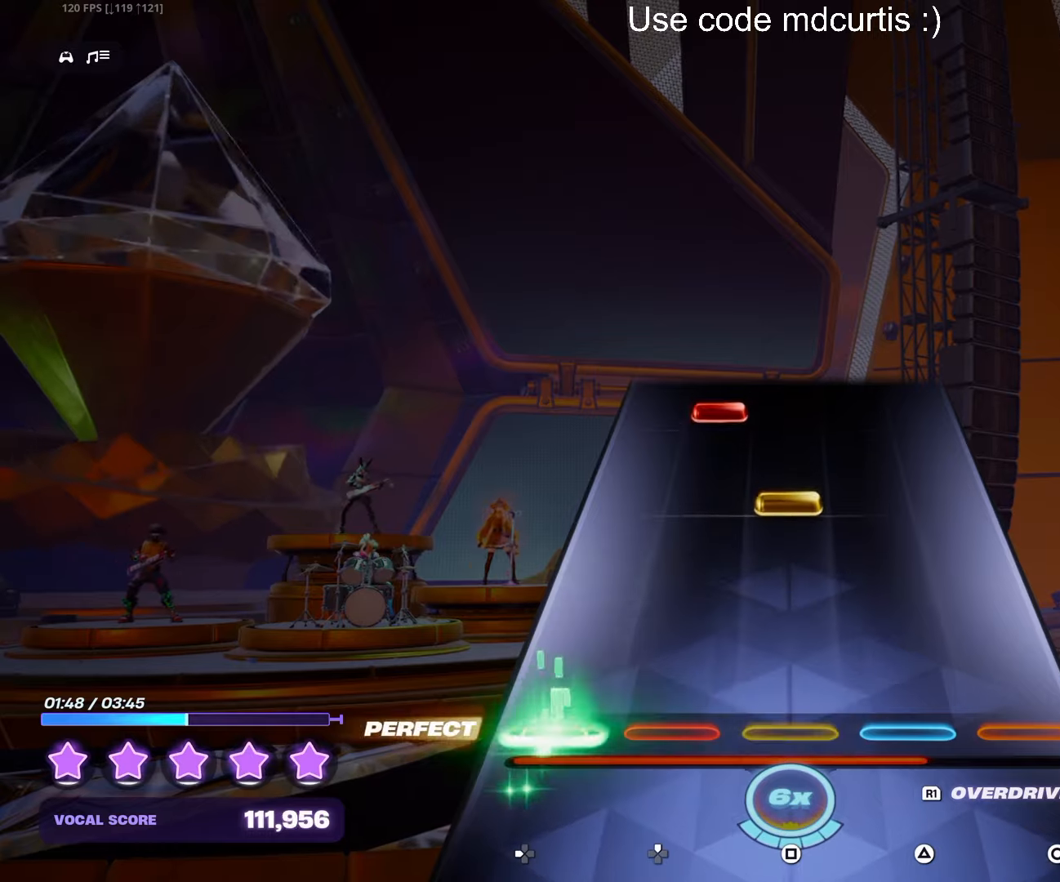
Gameplay with a controller (PlayStation layout); each line is a JSON object with the inputs held at the frame after it. "events" lists button and stick changes between this image and that frame as [ms after this image, input, new state], when the widget could be followed in between. Not read: left_stick right_stick.
{"buttons": [], "events": [[66, "DPAD_LEFT", "up"], [250, "SQUARE", "down"], [350, "SQUARE", "up"], [433, "DPAD_UP", "down"], [500, "DPAD_UP", "up"]]}
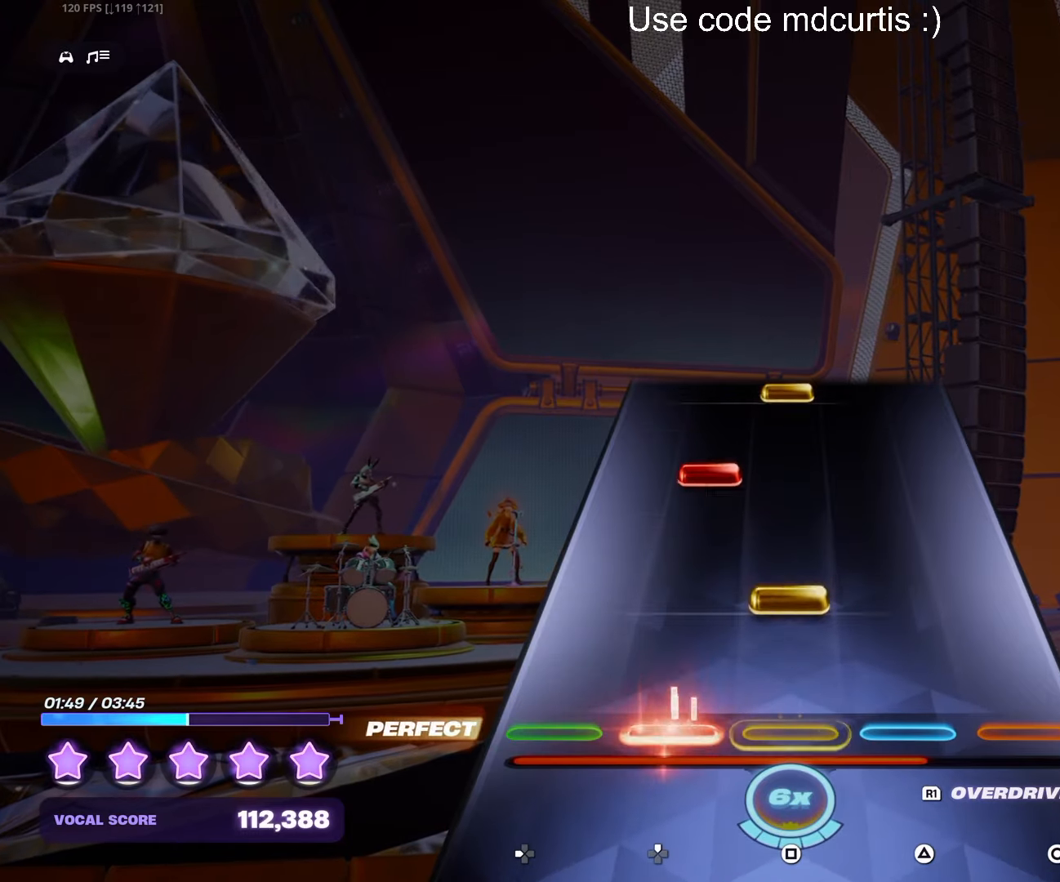
{"buttons": ["SQUARE"], "events": [[116, "SQUARE", "down"], [233, "SQUARE", "up"], [300, "DPAD_UP", "down"], [383, "DPAD_UP", "up"], [500, "SQUARE", "down"]]}
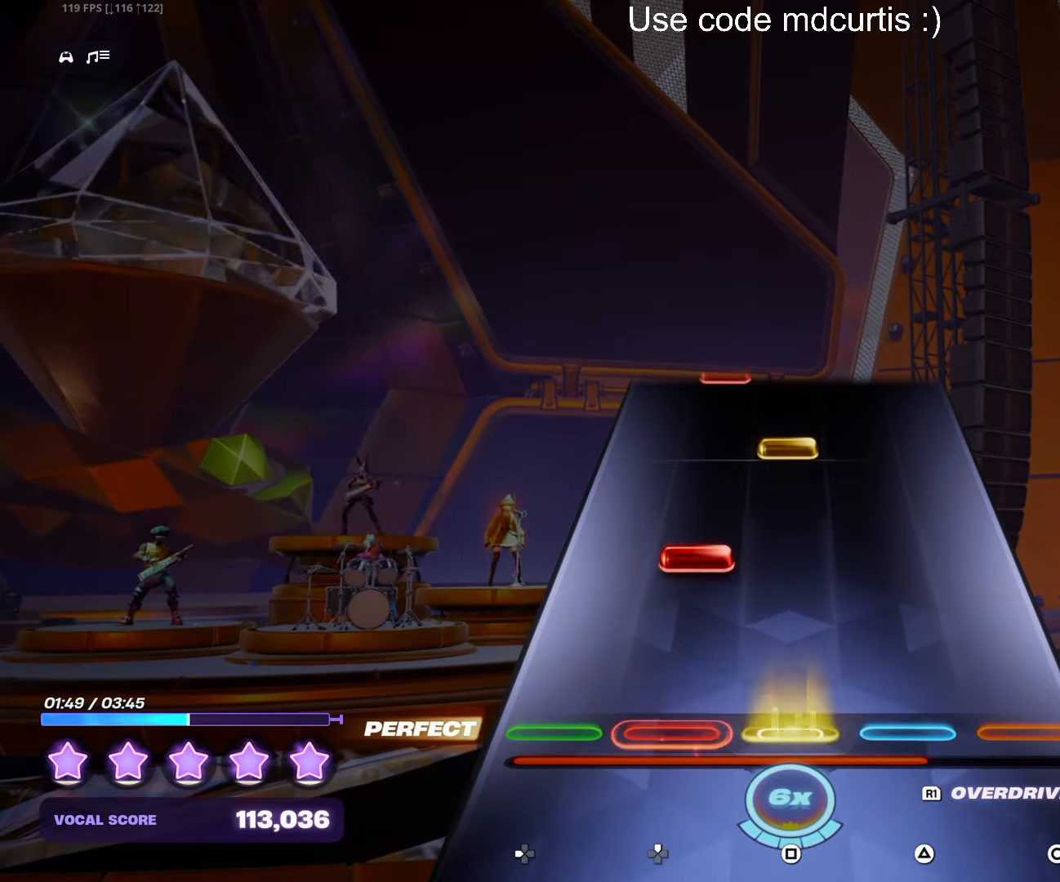
{"buttons": [], "events": [[100, "SQUARE", "up"], [183, "DPAD_UP", "down"], [250, "DPAD_UP", "up"], [350, "SQUARE", "down"], [466, "SQUARE", "up"]]}
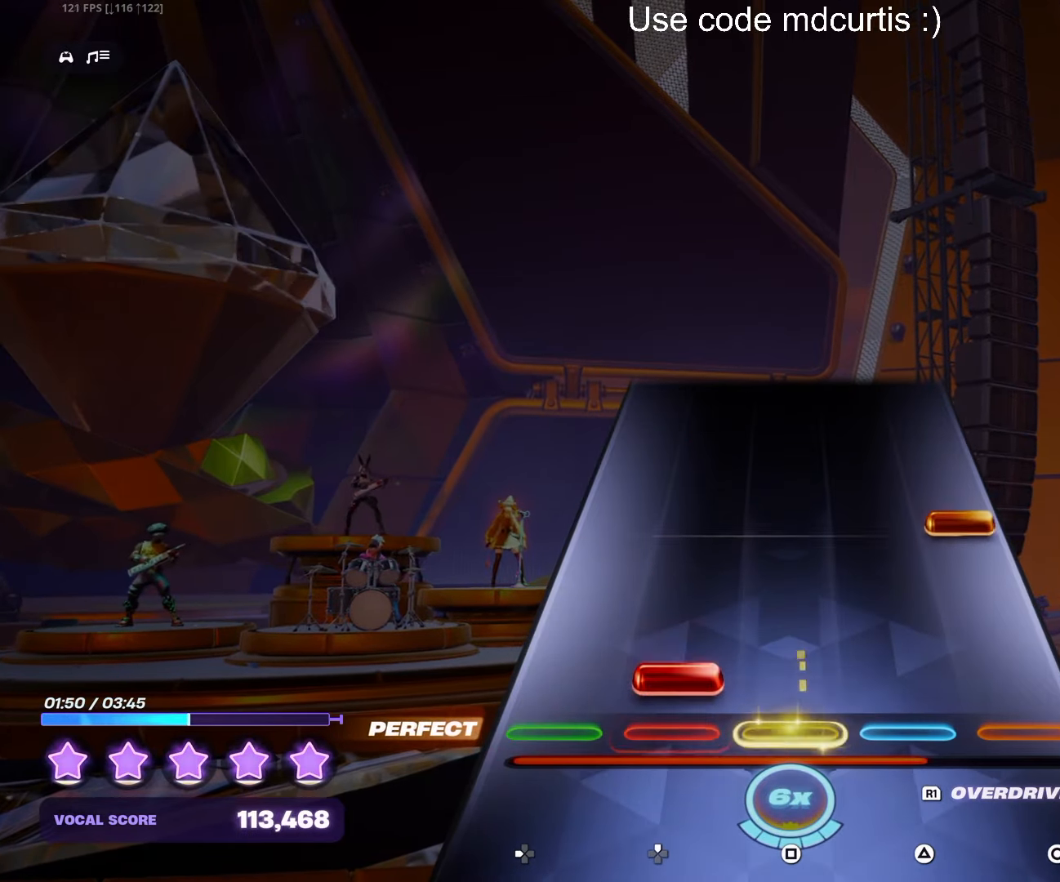
{"buttons": [], "events": [[50, "DPAD_UP", "down"], [116, "DPAD_UP", "up"], [216, "CIRCLE", "down"], [333, "CIRCLE", "up"]]}
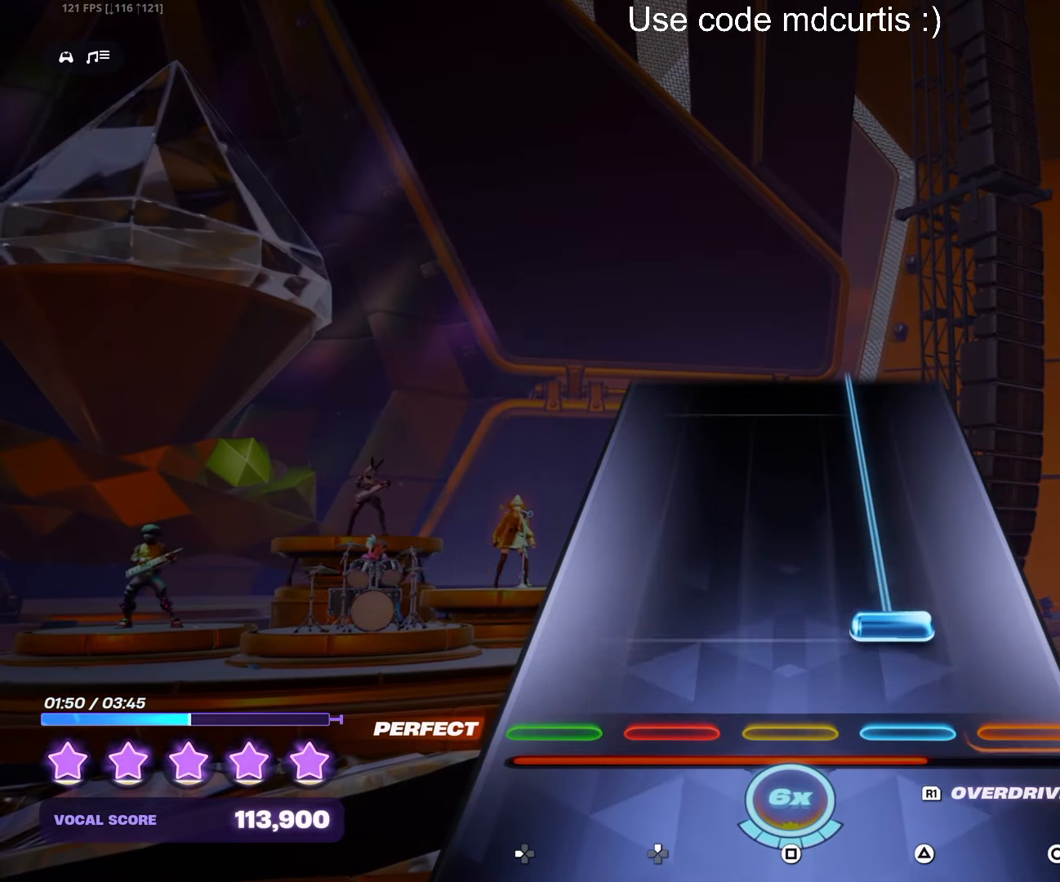
{"buttons": ["TRIANGLE"], "events": [[83, "TRIANGLE", "down"]]}
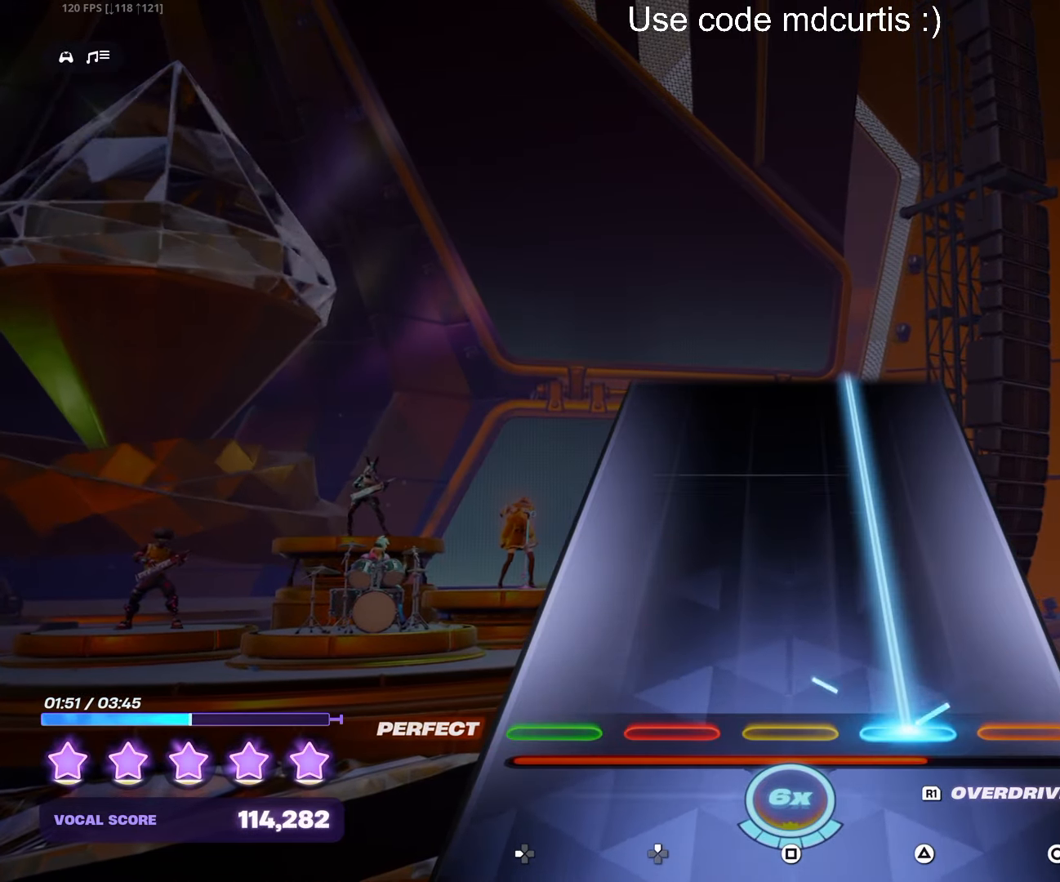
{"buttons": ["TRIANGLE"], "events": []}
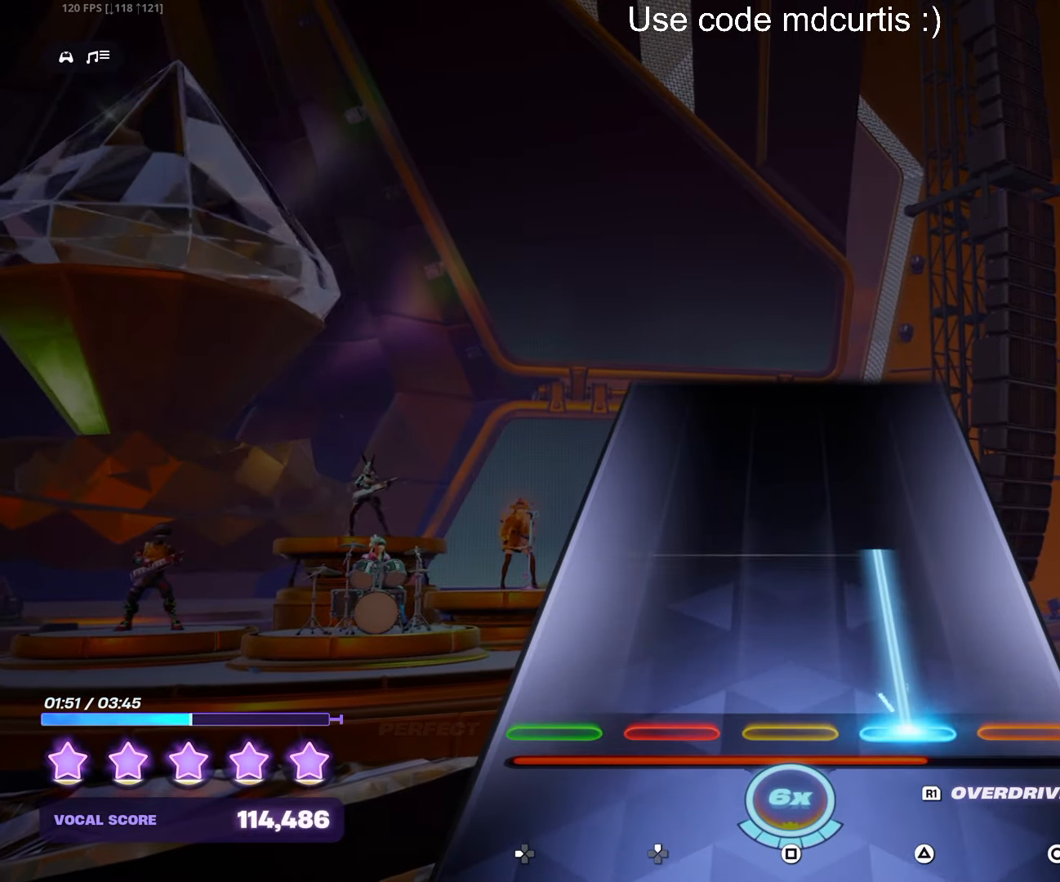
{"buttons": [], "events": [[483, "TRIANGLE", "up"]]}
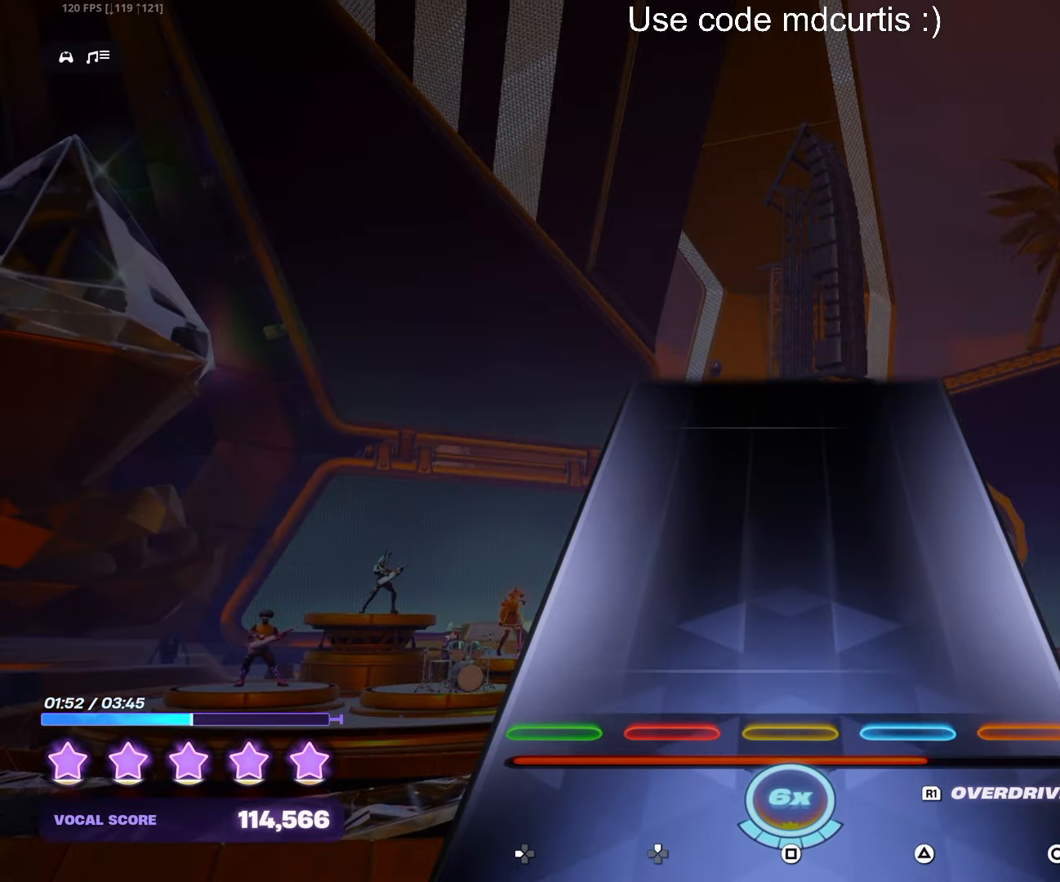
{"buttons": [], "events": []}
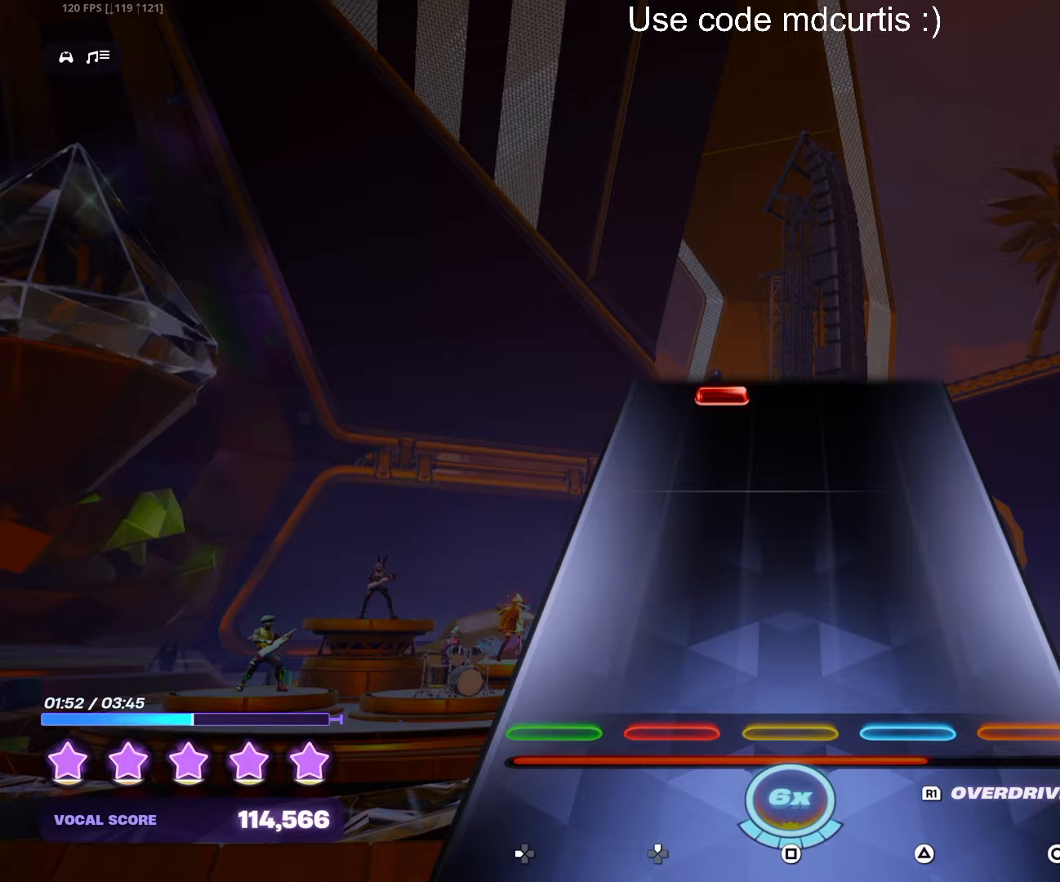
{"buttons": ["DPAD_UP"], "events": [[483, "DPAD_UP", "down"]]}
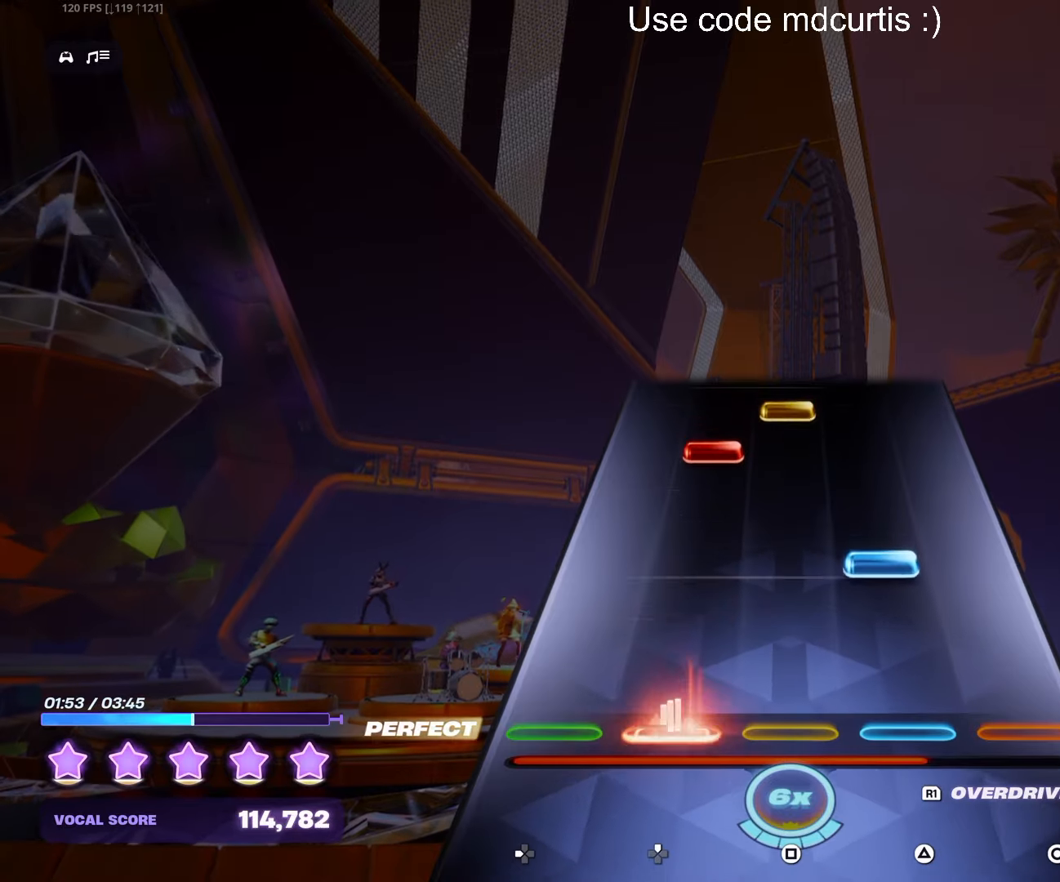
{"buttons": ["SQUARE"], "events": [[67, "DPAD_UP", "up"], [167, "TRIANGLE", "down"], [283, "TRIANGLE", "up"], [350, "DPAD_UP", "down"], [433, "DPAD_UP", "up"], [450, "SQUARE", "down"]]}
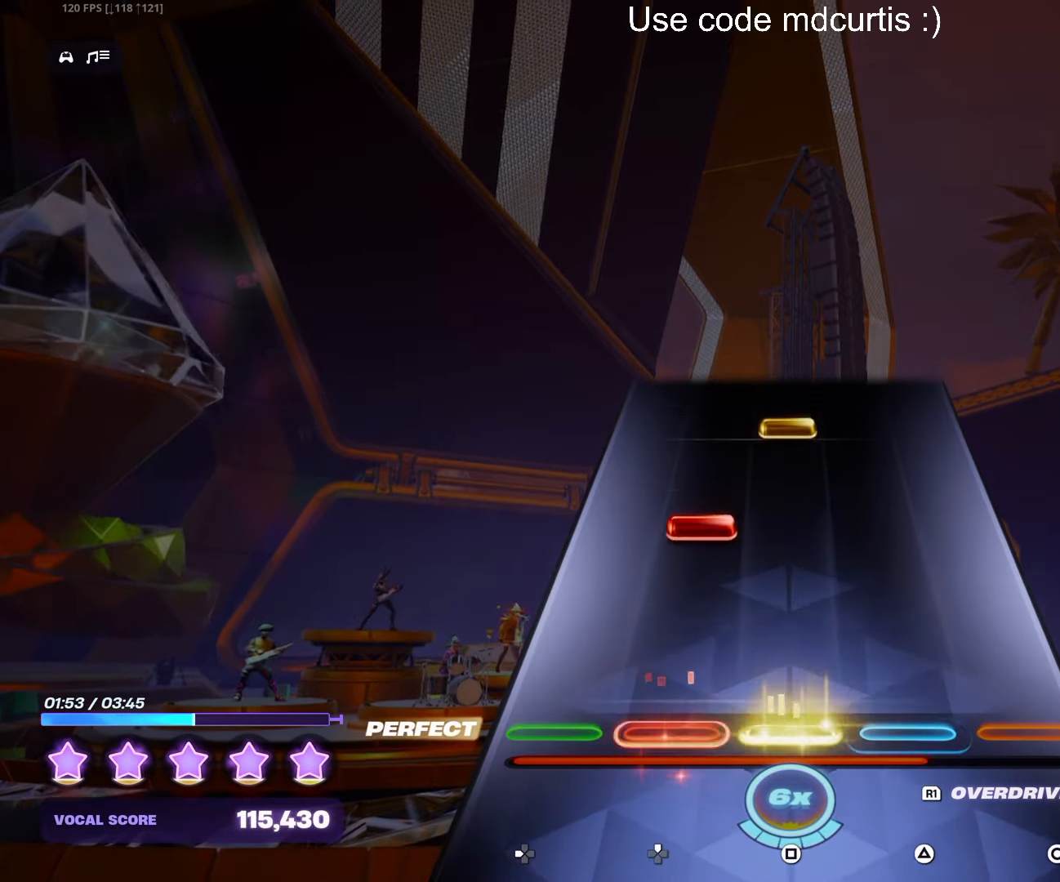
{"buttons": ["SQUARE"], "events": [[33, "SQUARE", "up"], [217, "DPAD_UP", "down"], [300, "DPAD_UP", "up"], [417, "SQUARE", "down"]]}
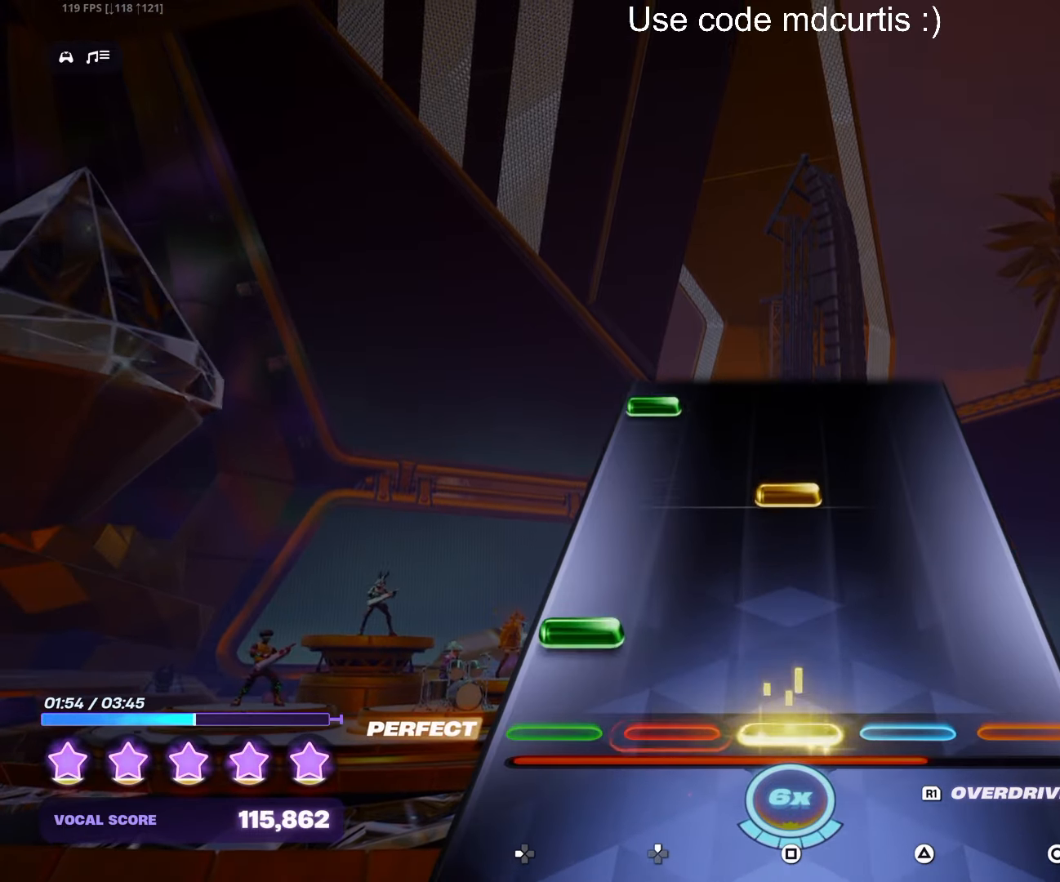
{"buttons": ["DPAD_LEFT"], "events": [[17, "SQUARE", "up"], [100, "DPAD_LEFT", "down"], [200, "DPAD_LEFT", "up"], [283, "SQUARE", "down"], [400, "SQUARE", "up"], [467, "DPAD_LEFT", "down"]]}
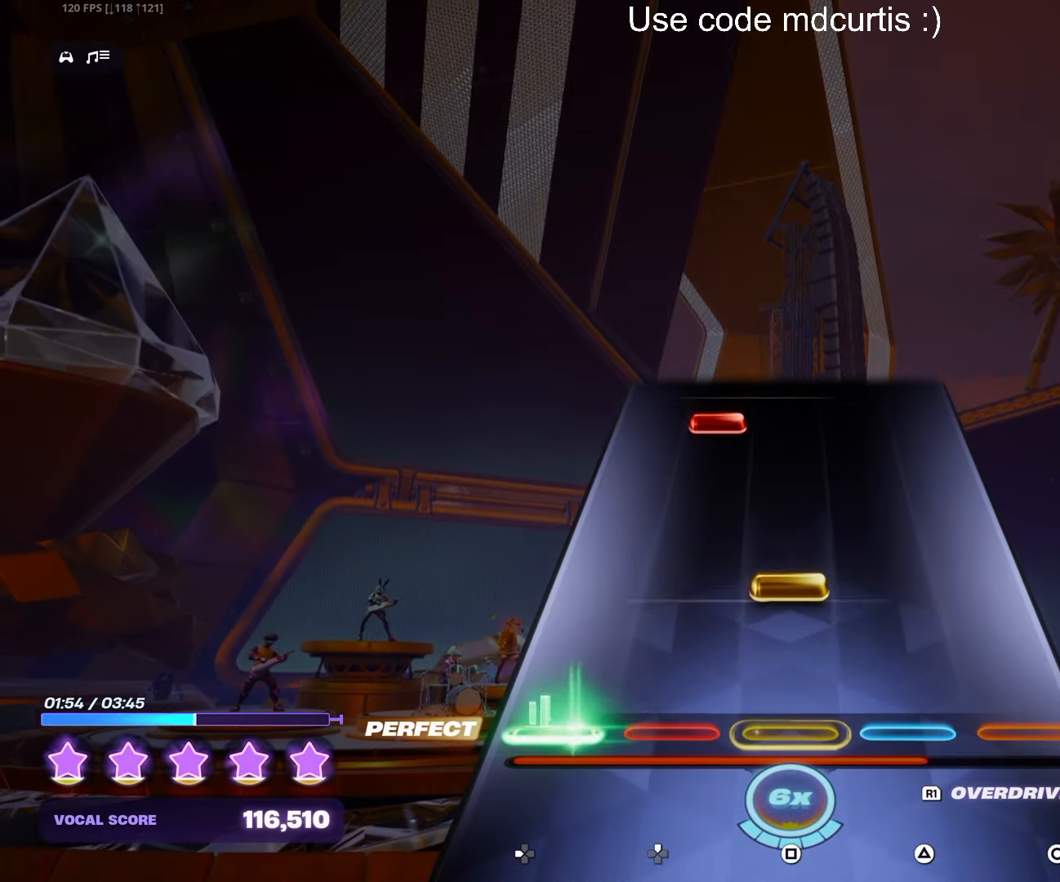
{"buttons": [], "events": [[67, "DPAD_LEFT", "up"], [150, "SQUARE", "down"], [267, "SQUARE", "up"], [417, "DPAD_UP", "down"], [500, "DPAD_UP", "up"]]}
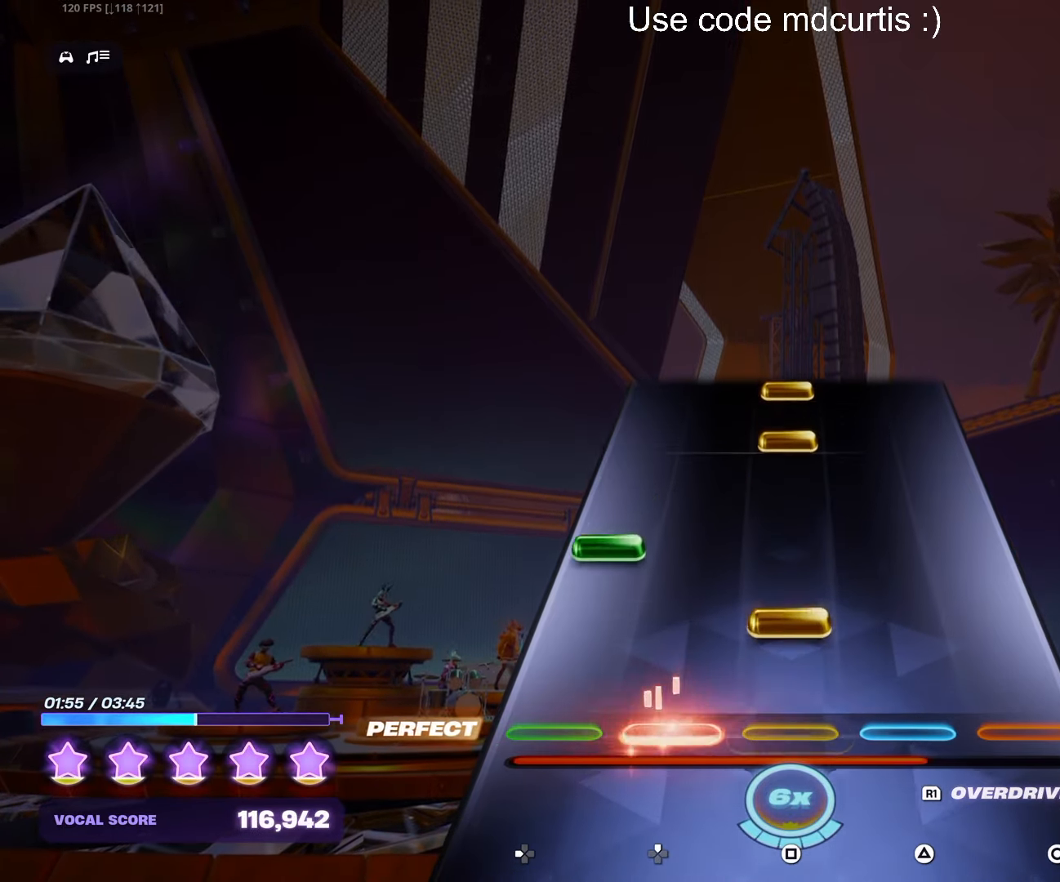
{"buttons": ["SQUARE"], "events": [[100, "SQUARE", "down"], [200, "DPAD_LEFT", "down"], [200, "SQUARE", "up"], [300, "DPAD_LEFT", "up"], [383, "SQUARE", "down"], [450, "SQUARE", "up"], [500, "SQUARE", "down"]]}
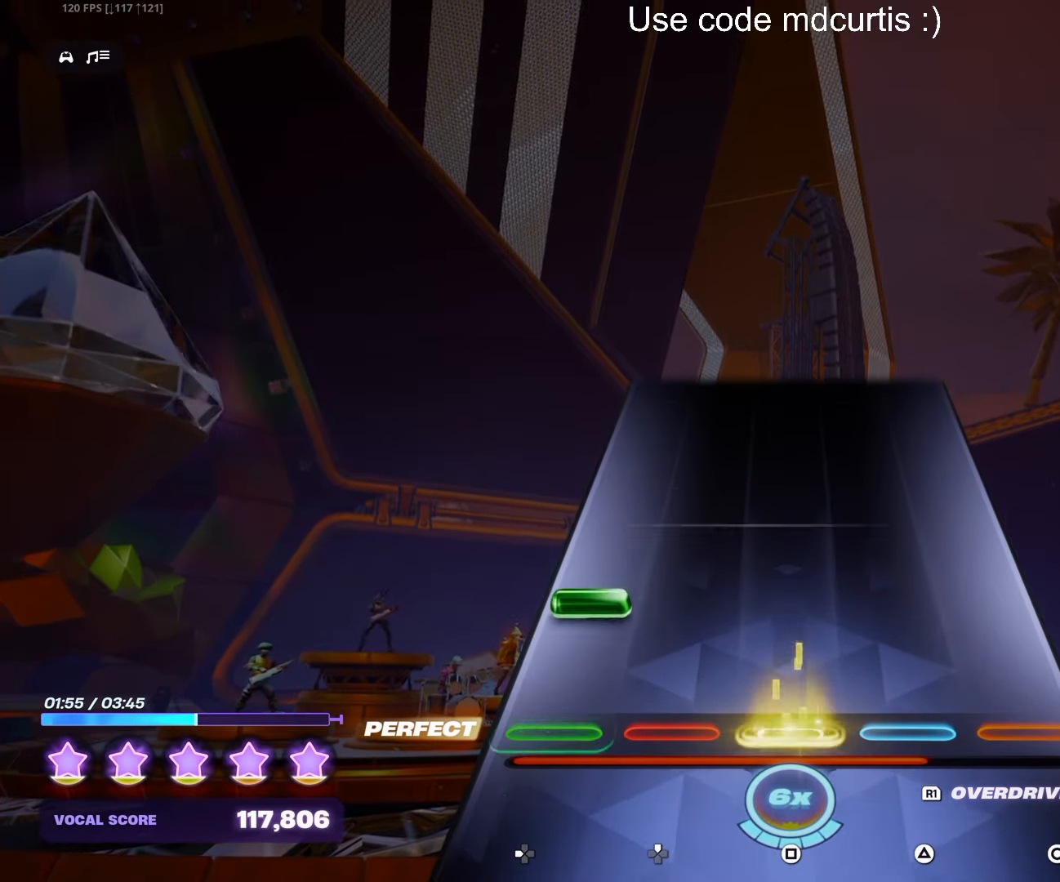
{"buttons": [], "events": [[83, "SQUARE", "up"], [133, "DPAD_LEFT", "down"], [233, "DPAD_LEFT", "up"]]}
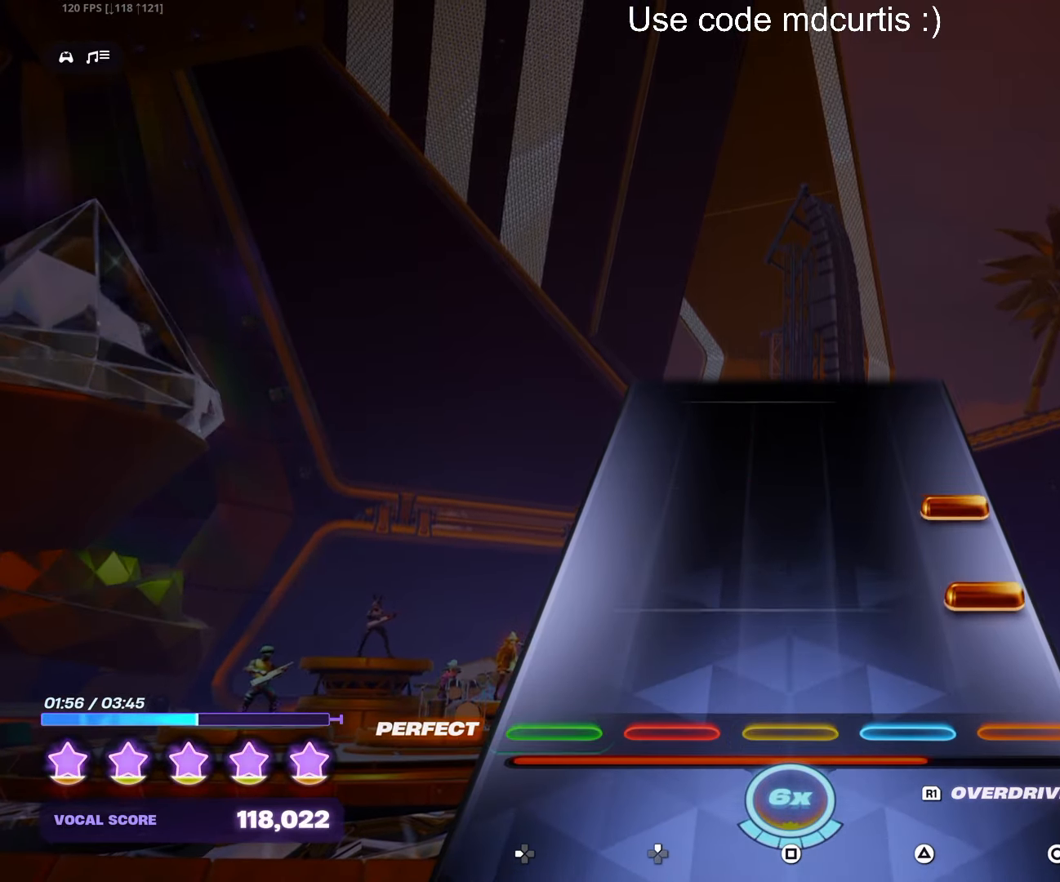
{"buttons": [], "events": [[133, "CIRCLE", "down"], [200, "CIRCLE", "up"], [250, "CIRCLE", "down"], [350, "CIRCLE", "up"]]}
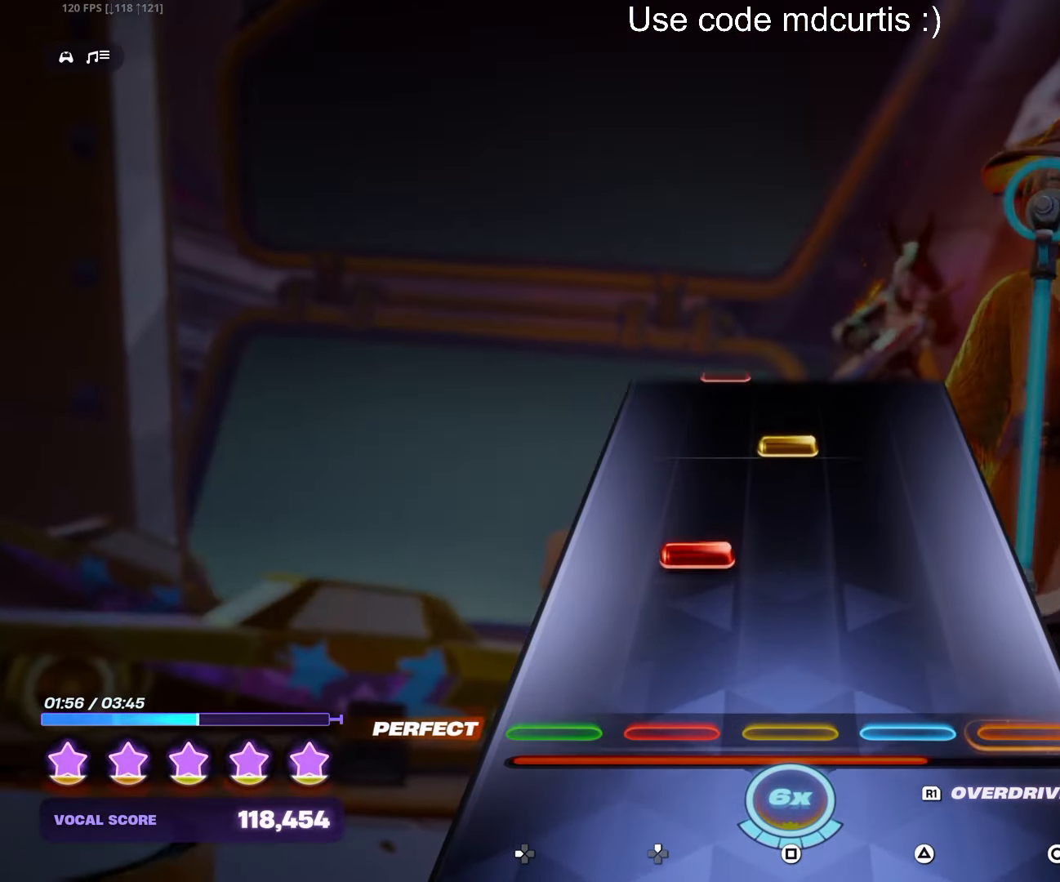
{"buttons": [], "events": [[167, "DPAD_UP", "down"], [250, "DPAD_UP", "up"], [367, "R1", "down"], [434, "R1", "up"]]}
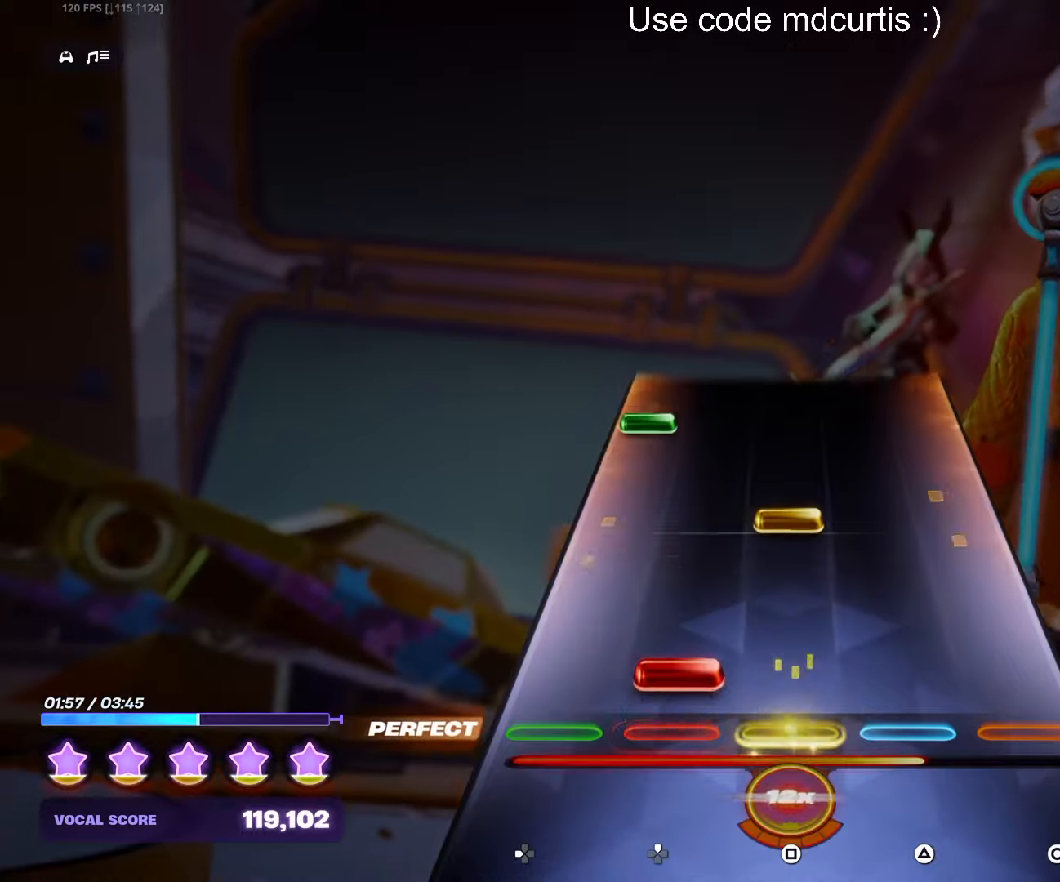
{"buttons": [], "events": [[50, "DPAD_UP", "down"], [134, "DPAD_UP", "up"], [217, "SQUARE", "down"], [334, "SQUARE", "up"], [400, "DPAD_LEFT", "down"], [500, "DPAD_LEFT", "up"]]}
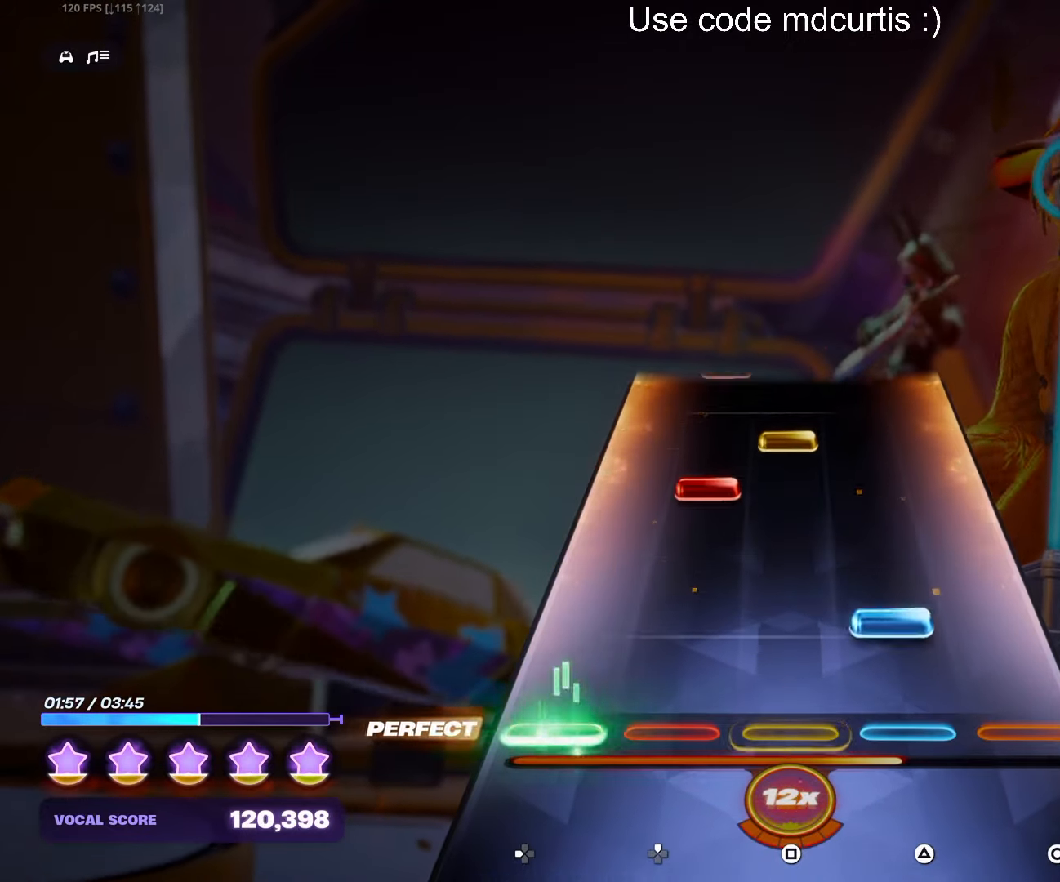
{"buttons": [], "events": [[100, "TRIANGLE", "down"], [200, "TRIANGLE", "up"], [284, "DPAD_UP", "down"], [350, "DPAD_UP", "up"], [367, "SQUARE", "down"], [484, "SQUARE", "up"]]}
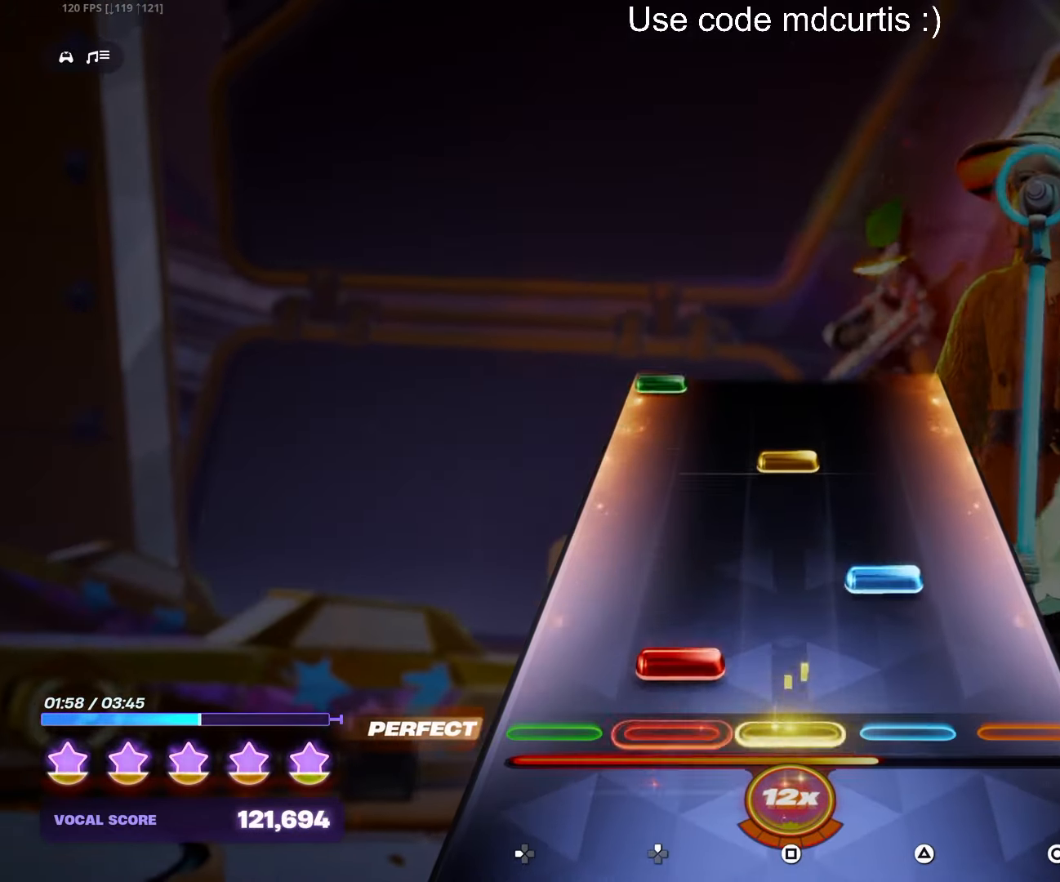
{"buttons": [], "events": [[50, "DPAD_UP", "down"], [117, "DPAD_UP", "up"], [150, "TRIANGLE", "down"], [250, "TRIANGLE", "up"], [334, "SQUARE", "down"], [434, "SQUARE", "up"]]}
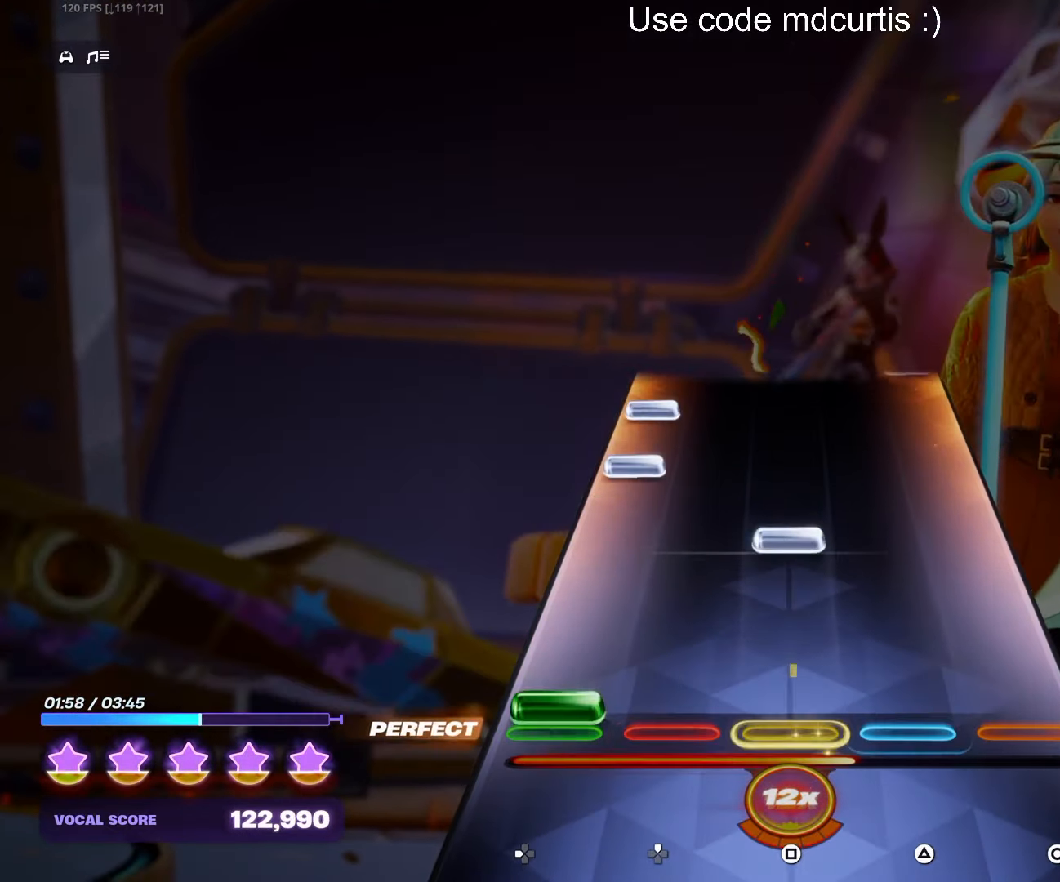
{"buttons": ["DPAD_LEFT"], "events": [[17, "DPAD_LEFT", "down"], [117, "DPAD_LEFT", "up"], [200, "SQUARE", "down"], [300, "SQUARE", "up"], [317, "DPAD_LEFT", "down"], [400, "DPAD_LEFT", "up"], [417, "DPAD_LEFT", "down"]]}
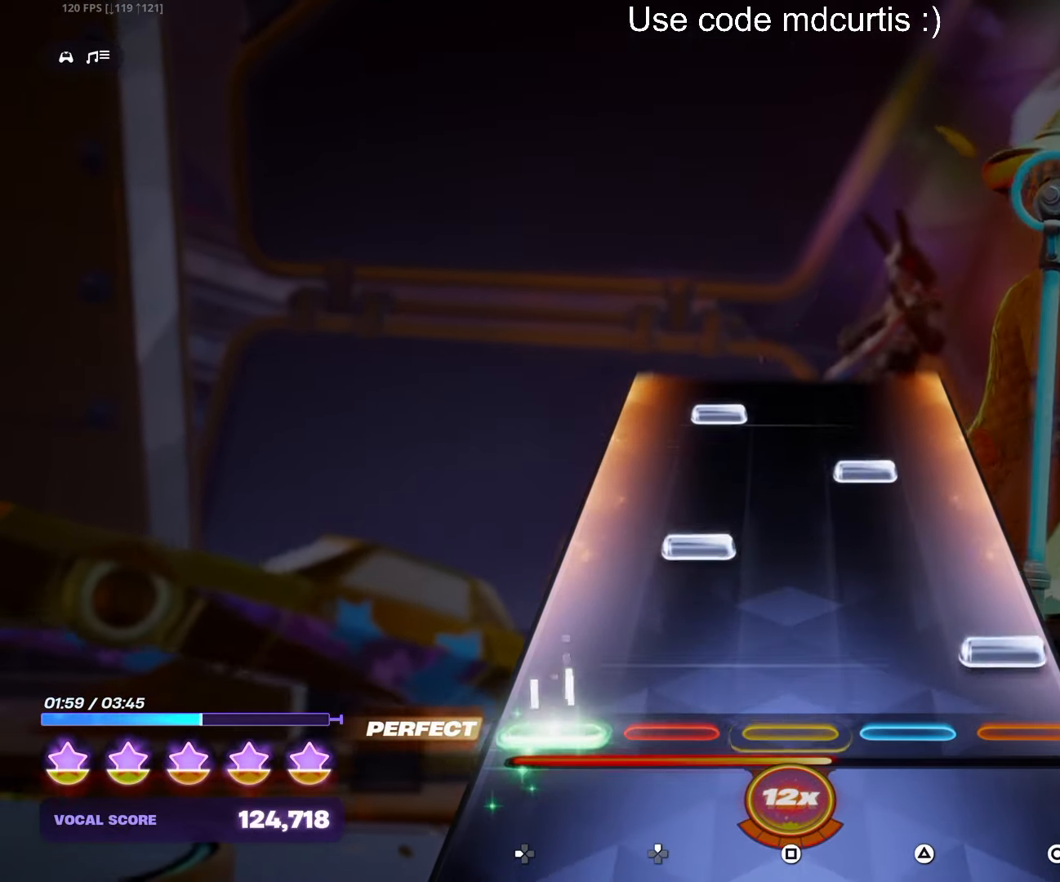
{"buttons": ["DPAD_UP"], "events": [[17, "DPAD_LEFT", "up"], [50, "CIRCLE", "down"], [167, "CIRCLE", "up"], [184, "DPAD_UP", "down"], [267, "DPAD_UP", "up"], [317, "TRIANGLE", "down"], [417, "TRIANGLE", "up"], [467, "DPAD_UP", "down"]]}
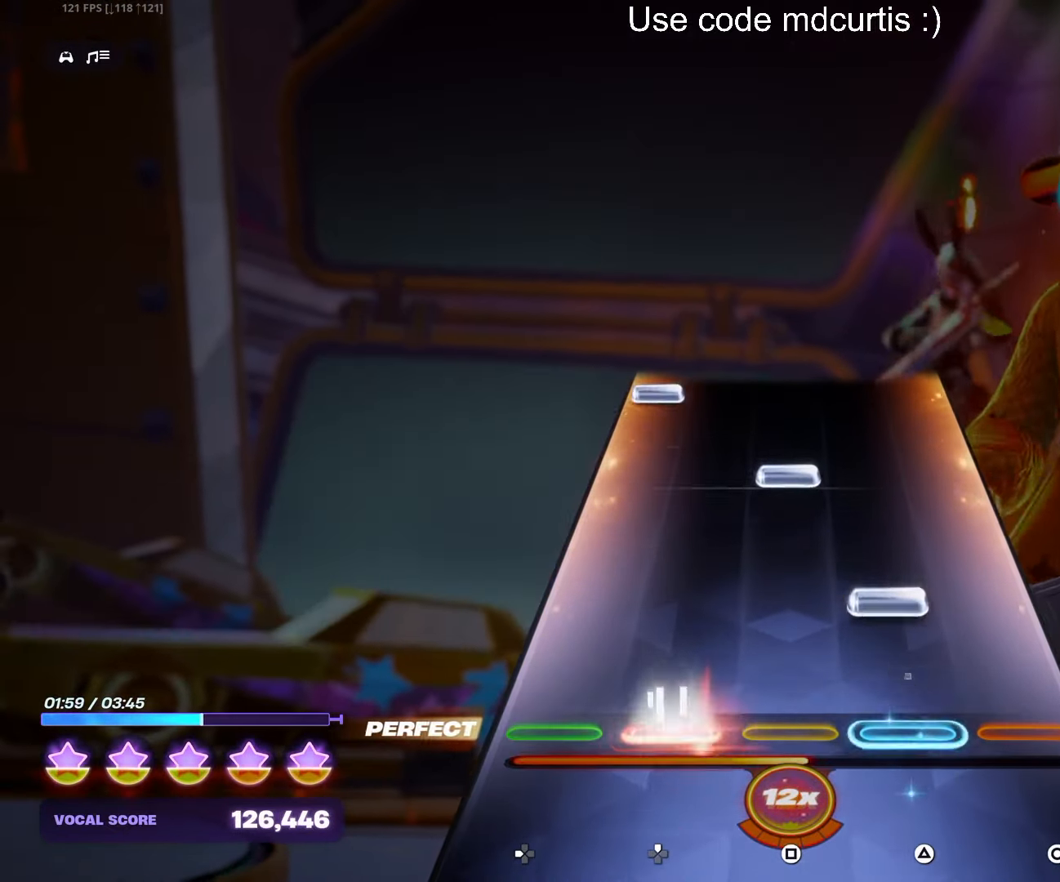
{"buttons": ["DPAD_LEFT"], "events": [[34, "DPAD_UP", "up"], [117, "TRIANGLE", "down"], [217, "TRIANGLE", "up"], [300, "SQUARE", "down"], [400, "SQUARE", "up"], [467, "DPAD_LEFT", "down"]]}
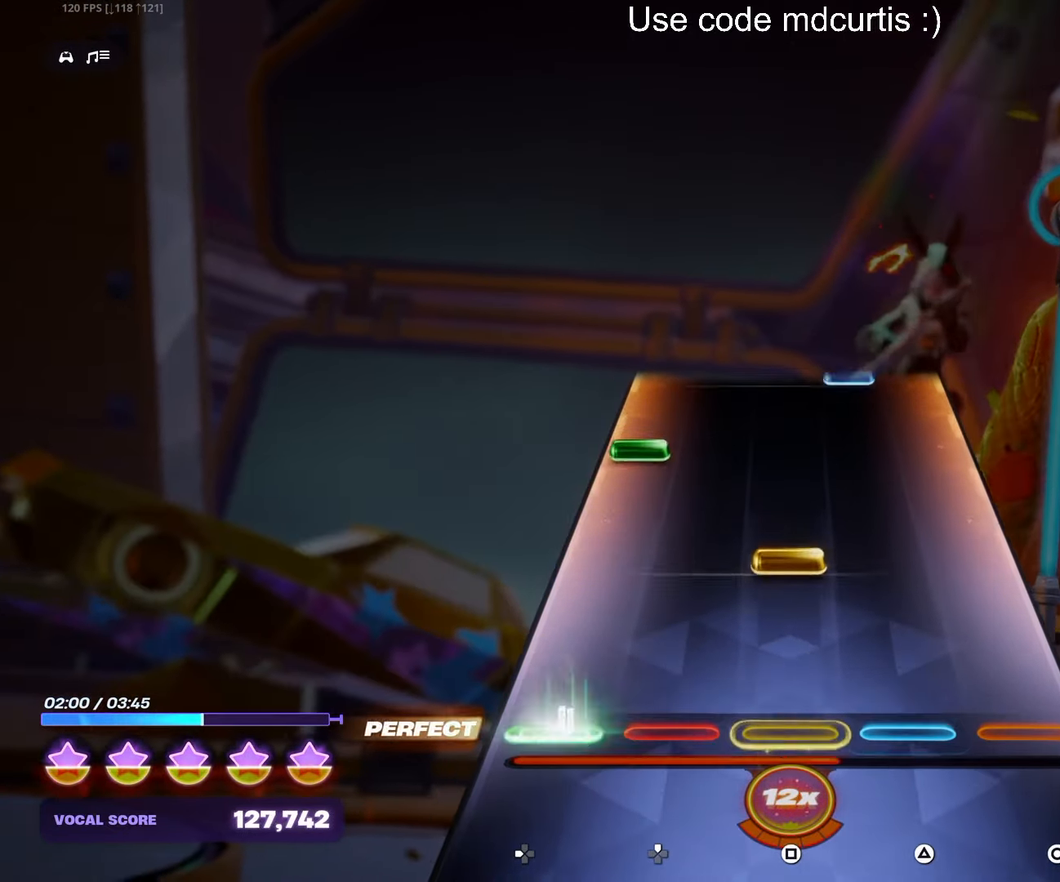
{"buttons": [], "events": [[50, "DPAD_LEFT", "up"], [167, "SQUARE", "down"], [267, "SQUARE", "up"], [350, "DPAD_LEFT", "down"], [450, "DPAD_LEFT", "up"]]}
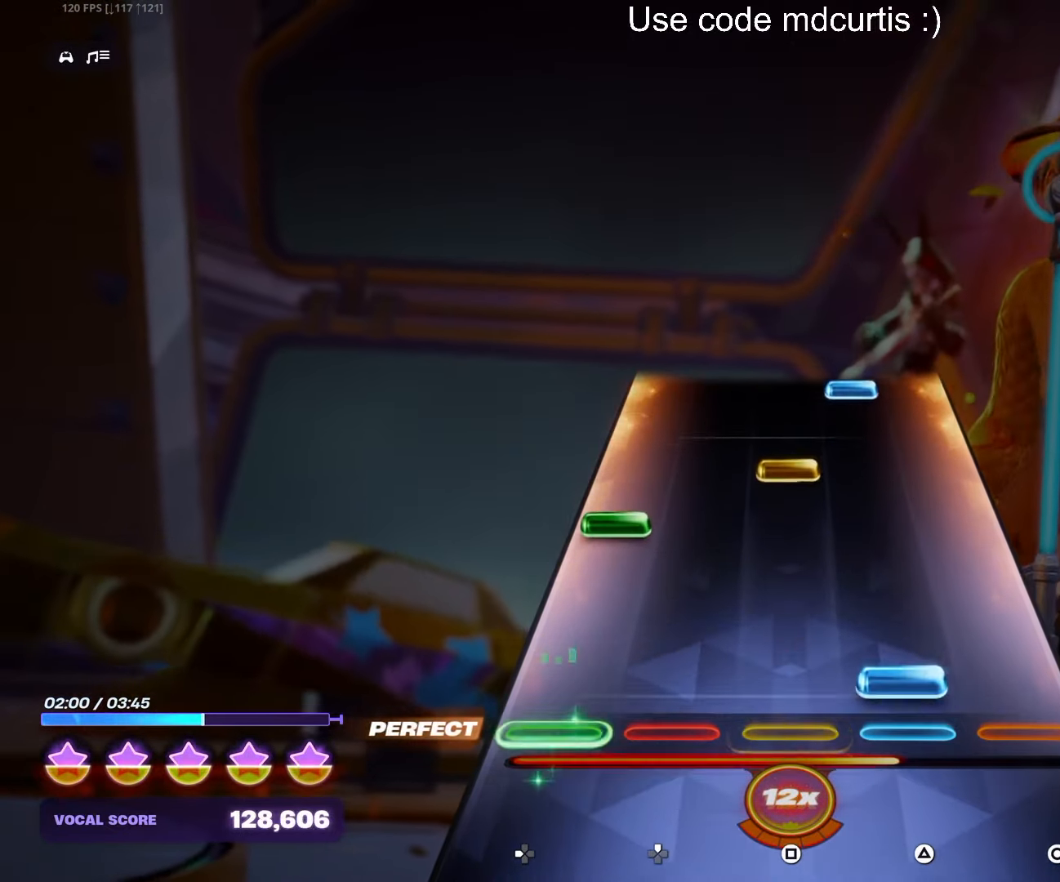
{"buttons": ["TRIANGLE"], "events": [[34, "TRIANGLE", "down"], [134, "TRIANGLE", "up"], [217, "DPAD_LEFT", "down"], [300, "DPAD_LEFT", "up"], [300, "SQUARE", "down"], [400, "SQUARE", "up"], [500, "TRIANGLE", "down"]]}
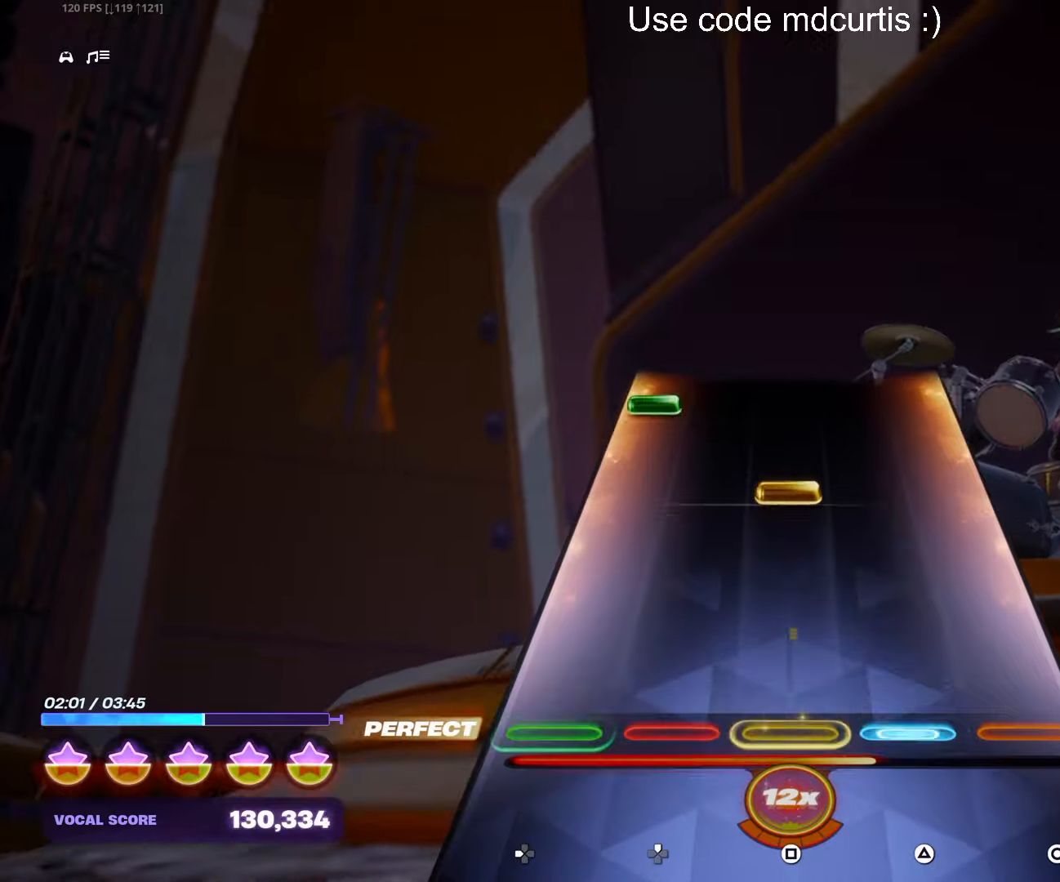
{"buttons": ["DPAD_LEFT"], "events": [[116, "TRIANGLE", "up"], [266, "SQUARE", "down"], [366, "SQUARE", "up"], [450, "DPAD_LEFT", "down"]]}
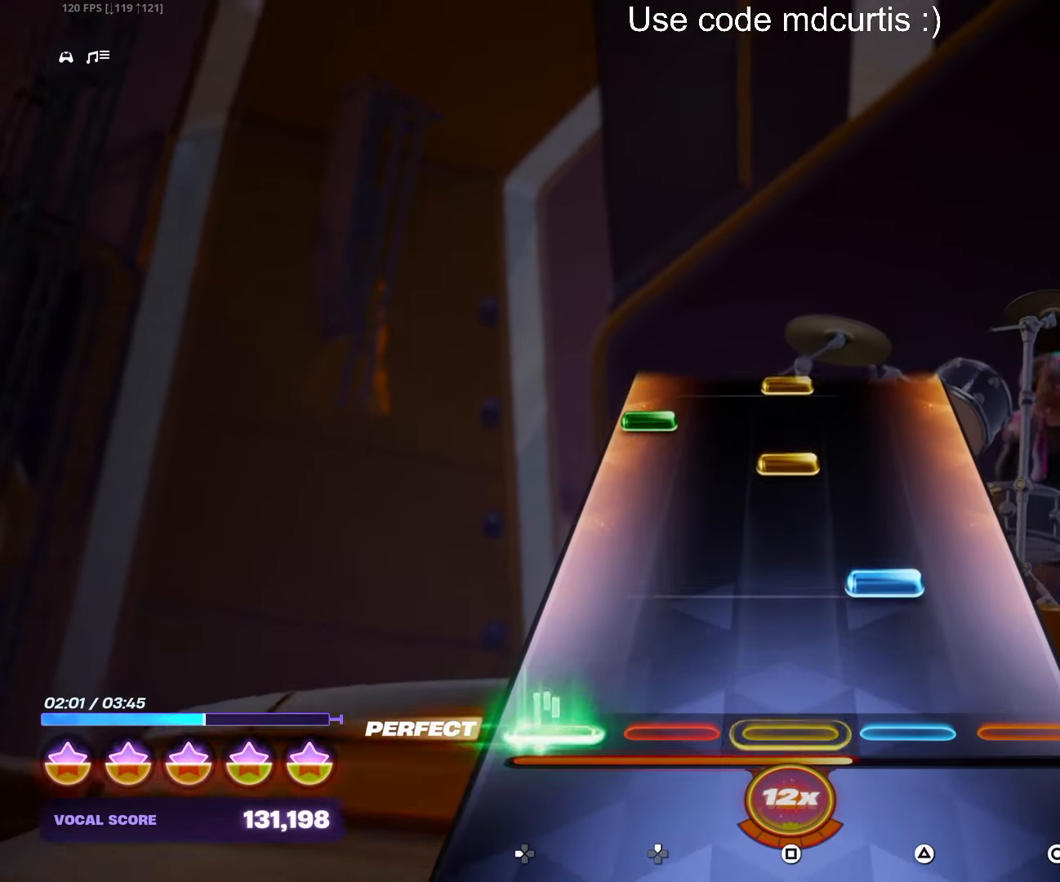
{"buttons": ["DPAD_LEFT"], "events": [[66, "DPAD_LEFT", "up"], [133, "TRIANGLE", "down"], [233, "TRIANGLE", "up"], [333, "SQUARE", "down"], [416, "DPAD_LEFT", "down"], [416, "SQUARE", "up"]]}
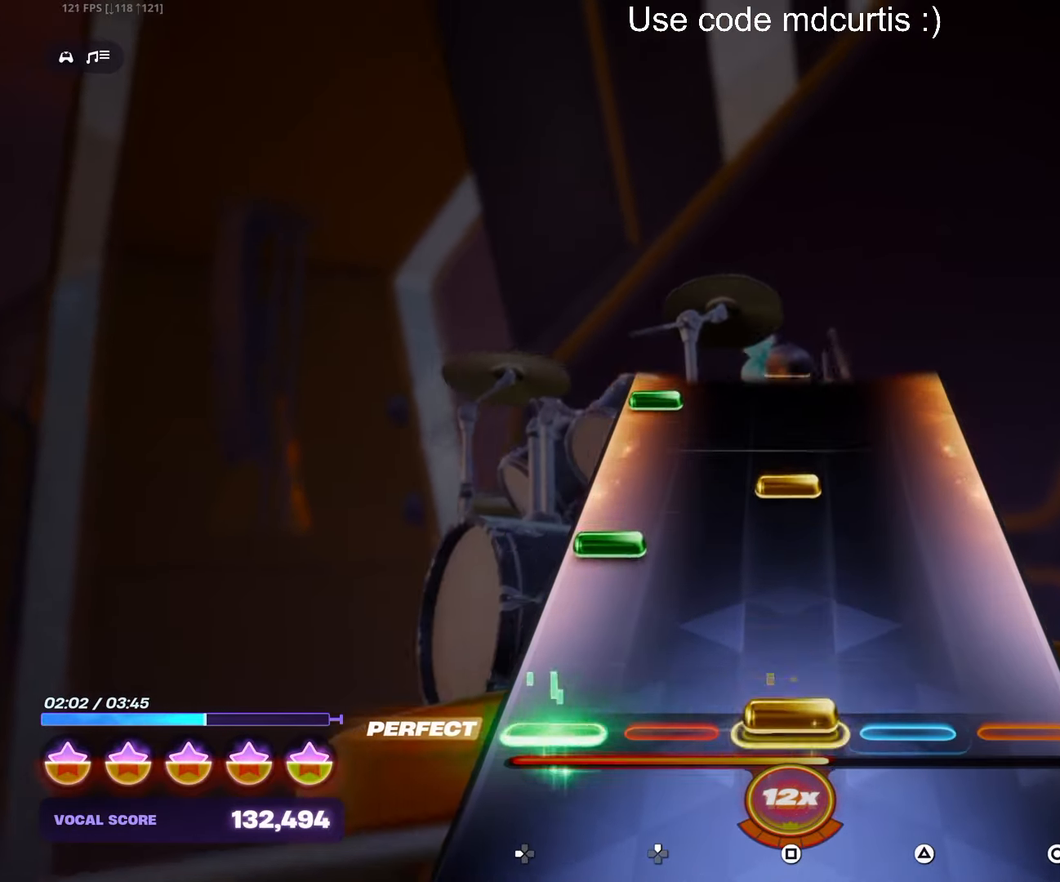
{"buttons": ["DPAD_LEFT"], "events": [[16, "DPAD_LEFT", "up"], [16, "SQUARE", "down"], [133, "SQUARE", "up"], [183, "DPAD_LEFT", "down"], [283, "DPAD_LEFT", "up"], [283, "SQUARE", "down"], [400, "SQUARE", "up"], [466, "DPAD_LEFT", "down"]]}
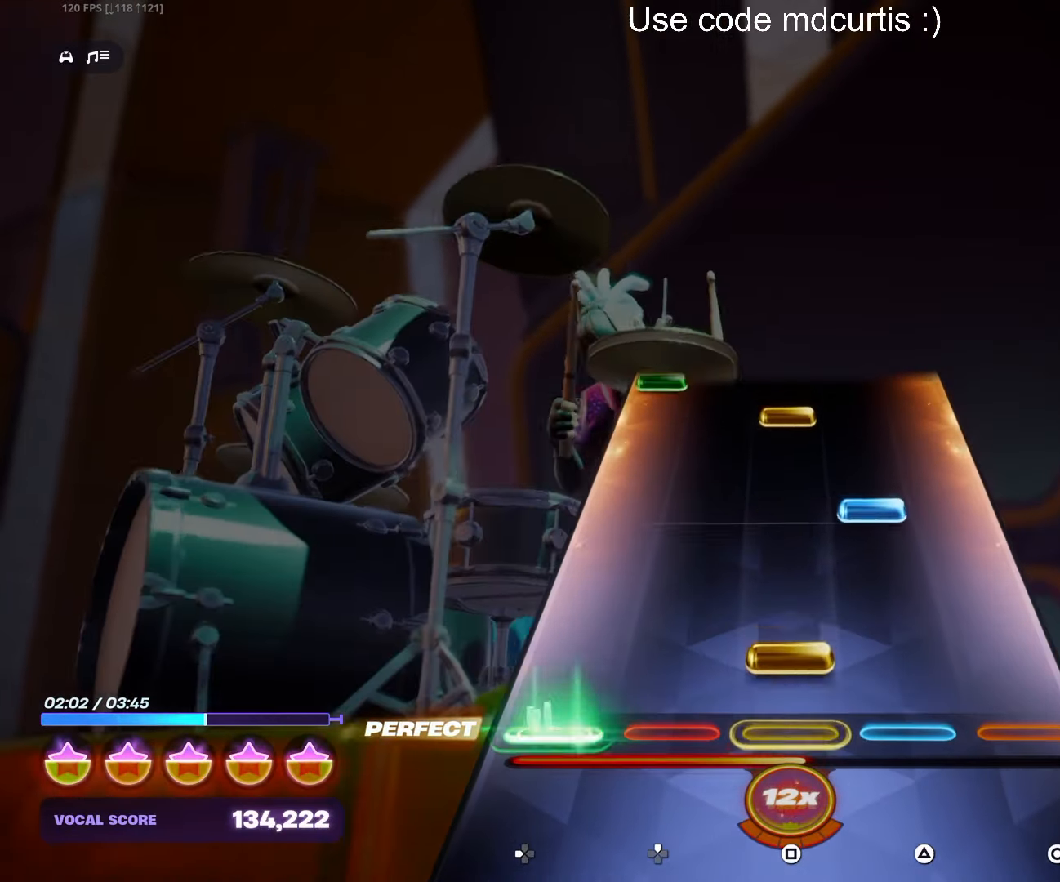
{"buttons": ["SQUARE"], "events": [[50, "DPAD_LEFT", "up"], [50, "SQUARE", "down"], [150, "SQUARE", "up"], [250, "TRIANGLE", "down"], [333, "TRIANGLE", "up"], [433, "SQUARE", "down"]]}
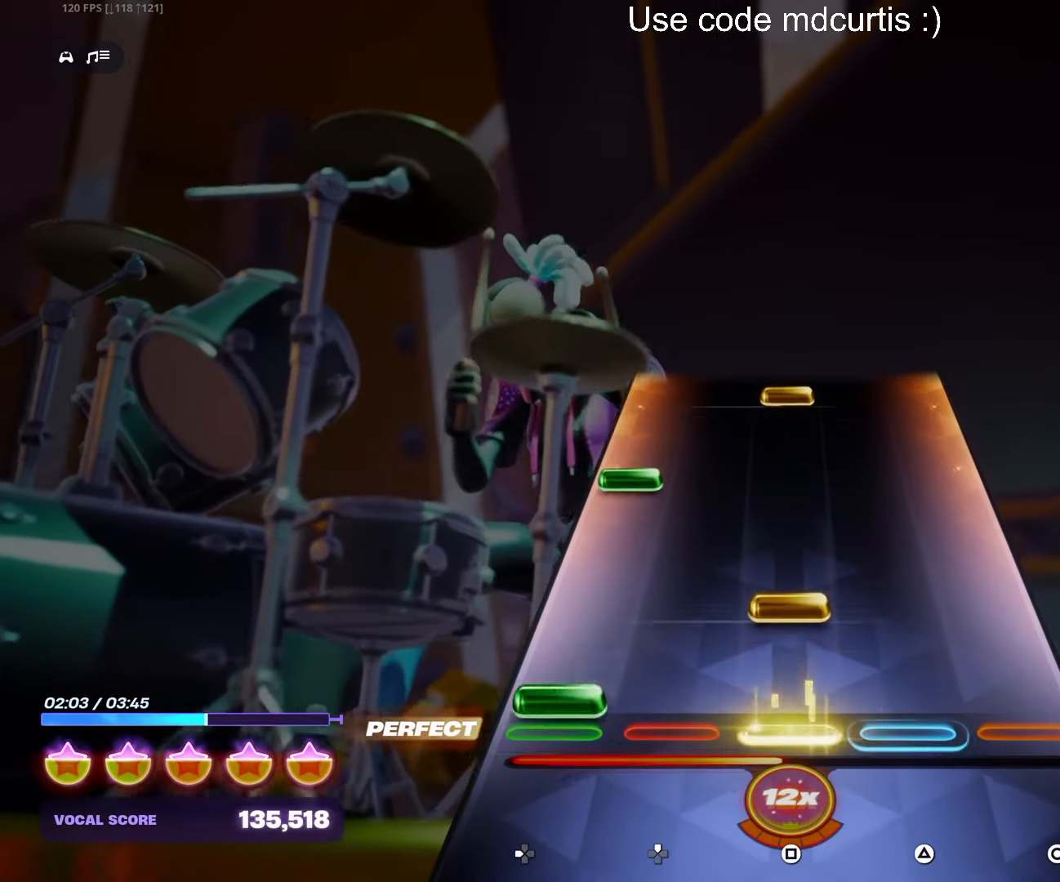
{"buttons": ["SQUARE"], "events": [[16, "DPAD_LEFT", "down"], [16, "SQUARE", "up"], [116, "DPAD_LEFT", "up"], [116, "SQUARE", "down"], [200, "SQUARE", "up"], [300, "DPAD_LEFT", "down"], [400, "DPAD_LEFT", "up"], [483, "SQUARE", "down"]]}
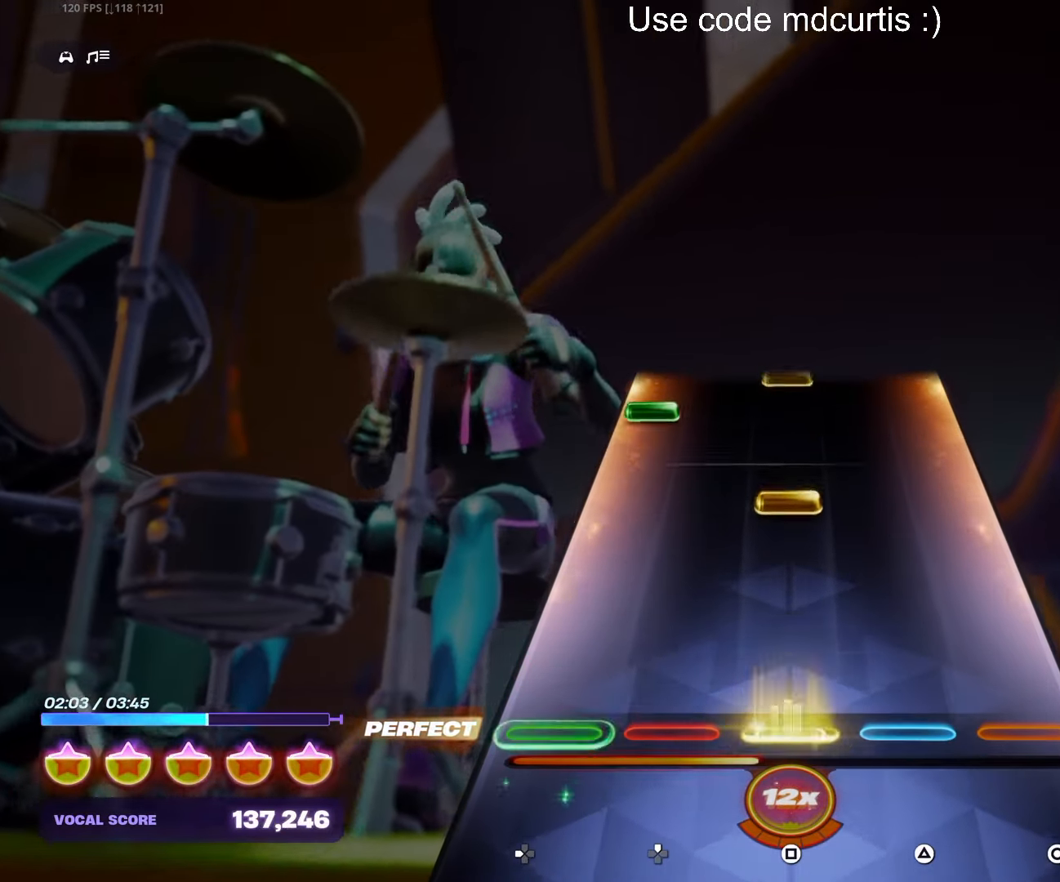
{"buttons": ["DPAD_LEFT"], "events": [[100, "SQUARE", "up"], [233, "SQUARE", "down"], [350, "SQUARE", "up"], [433, "DPAD_LEFT", "down"]]}